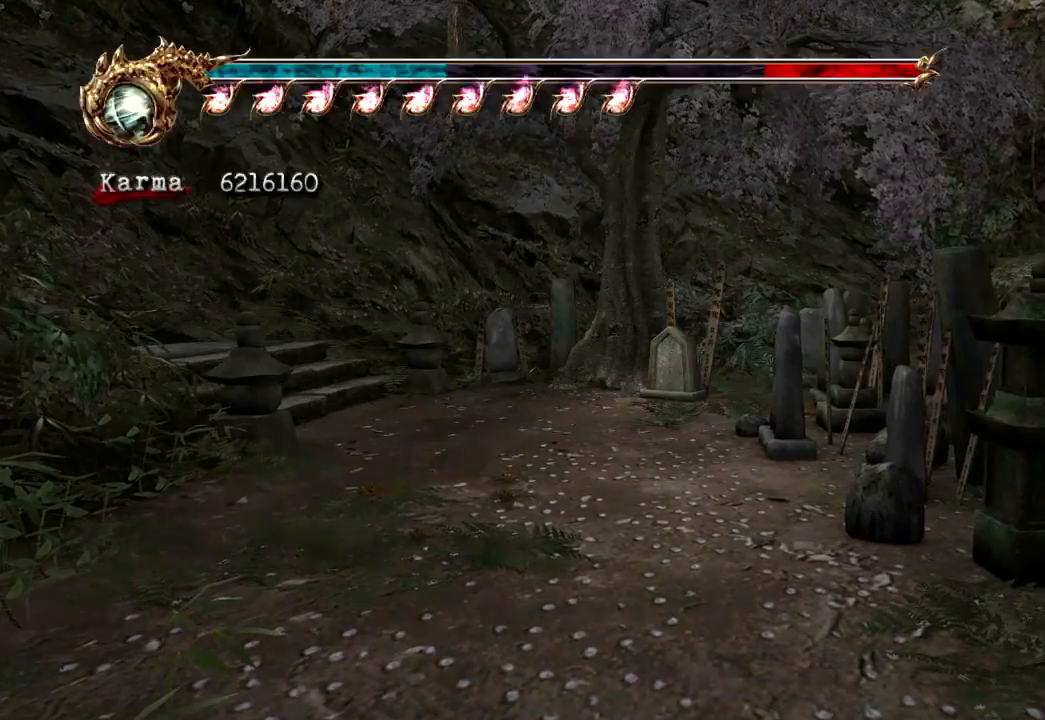
Gameplay with a controller (Xbox layout); each line is a JSON object with the inputs held at the frame after it. "events" lists button and stick changes between this image and that frame as [ms after this image, input, new state], when the widget could be followed in between. Not read: L3 R3.
{"buttons": [], "left_stick": "up-right", "right_stick": "center", "events": [[100, "A", "down"], [183, "A", "up"], [200, "left_stick", "up-right"], [250, "A", "down"], [333, "A", "up"], [417, "A", "down"], [450, "A", "up"]]}
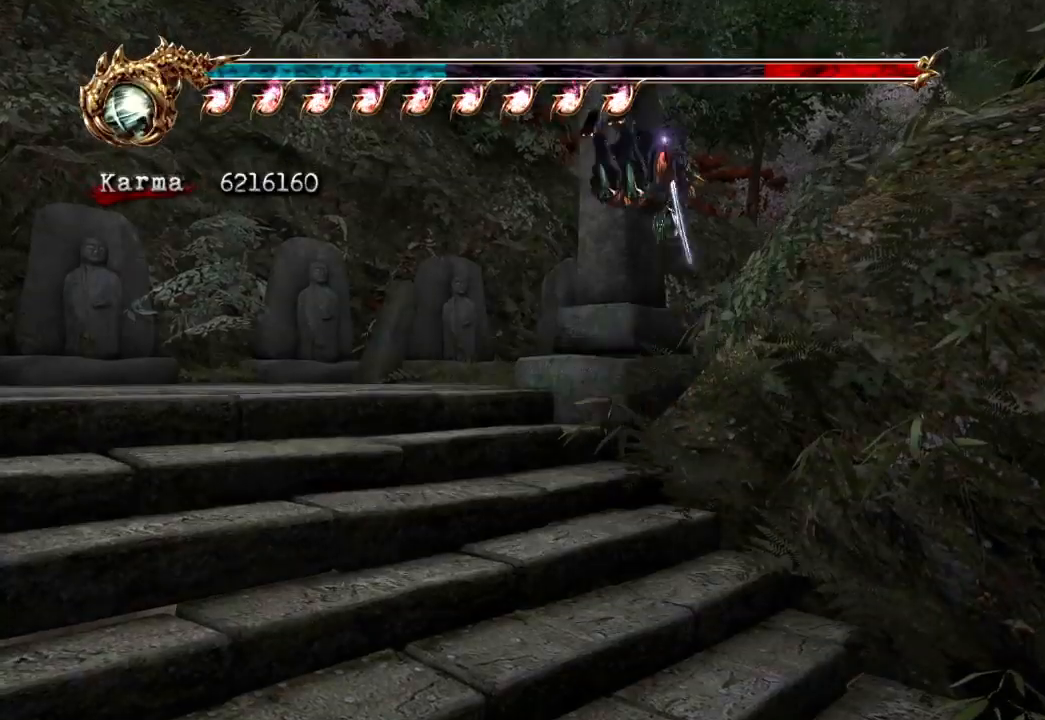
{"buttons": ["L2"], "left_stick": "up-left", "right_stick": "center", "events": [[100, "left_stick", "up"], [217, "left_stick", "up-left"], [467, "L2", "down"]]}
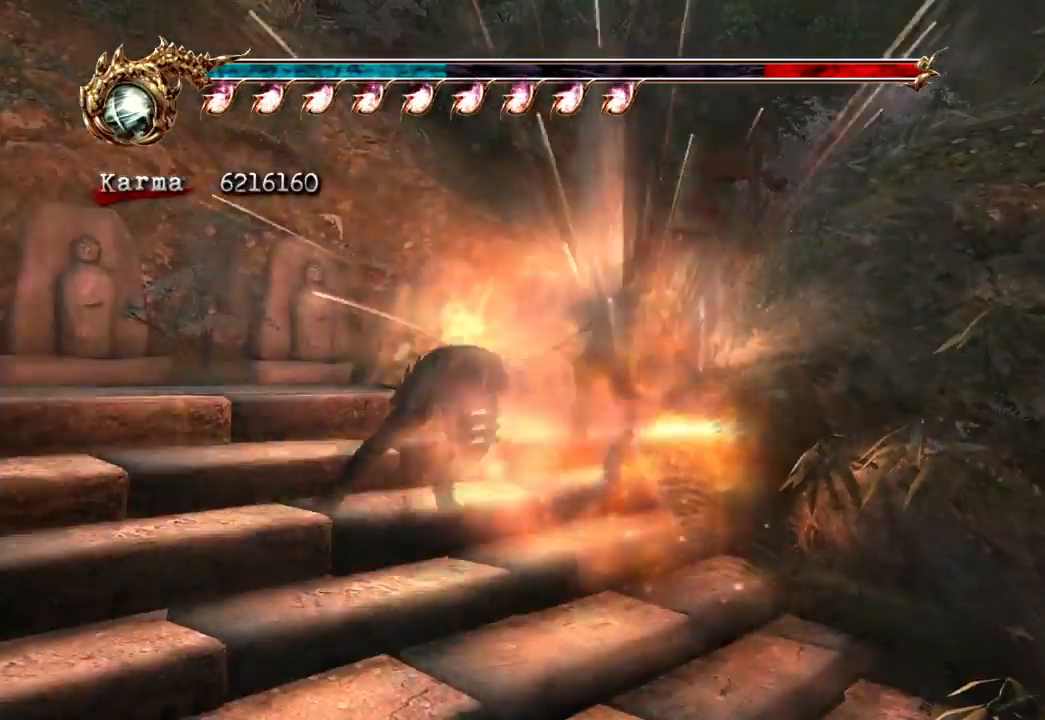
{"buttons": [], "left_stick": "up-right", "right_stick": "center", "events": [[150, "left_stick", "center"], [200, "L2", "up"], [233, "left_stick", "up"], [267, "A", "down"], [367, "A", "up"], [417, "left_stick", "up-right"]]}
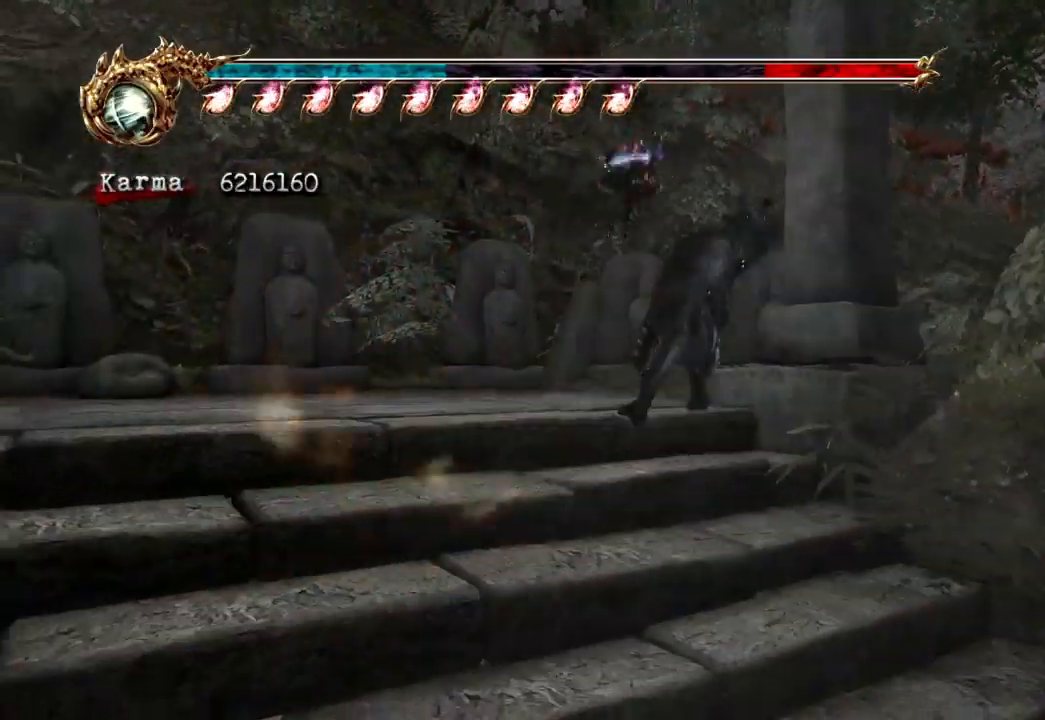
{"buttons": ["A", "L2", "R2"], "left_stick": "up-right", "right_stick": "center", "events": [[317, "L2", "down"], [467, "R2", "down"], [483, "A", "down"]]}
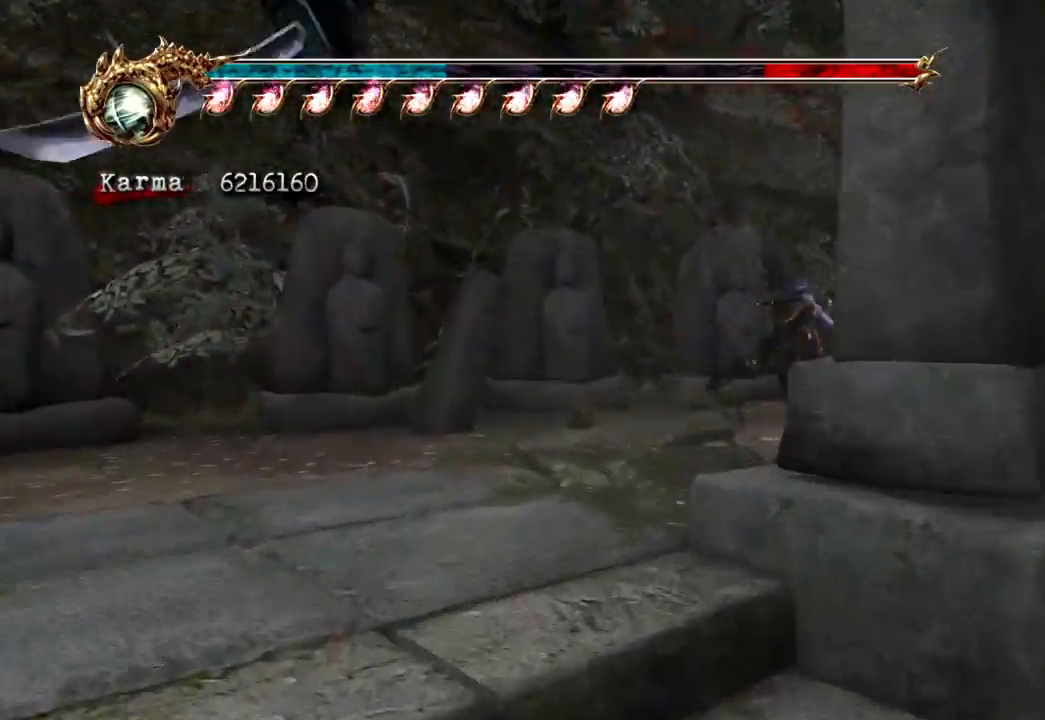
{"buttons": [], "left_stick": "up", "right_stick": "center"}
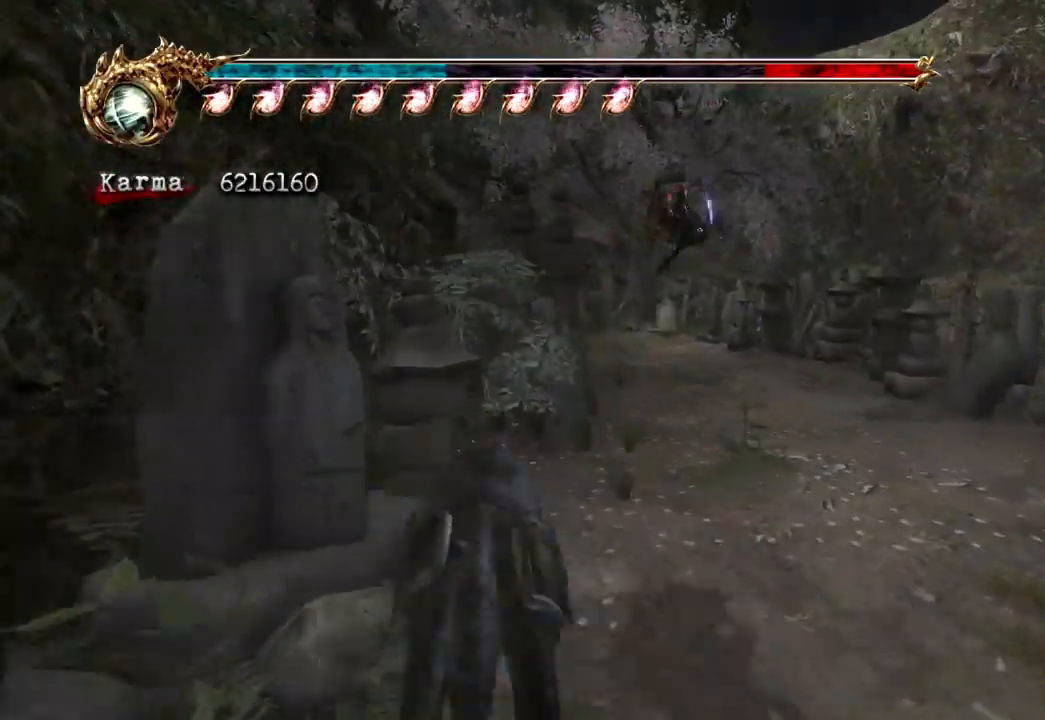
{"buttons": ["L2"], "left_stick": "up", "right_stick": "center", "events": [[117, "L2", "down"], [250, "A", "down"], [367, "A", "up"]]}
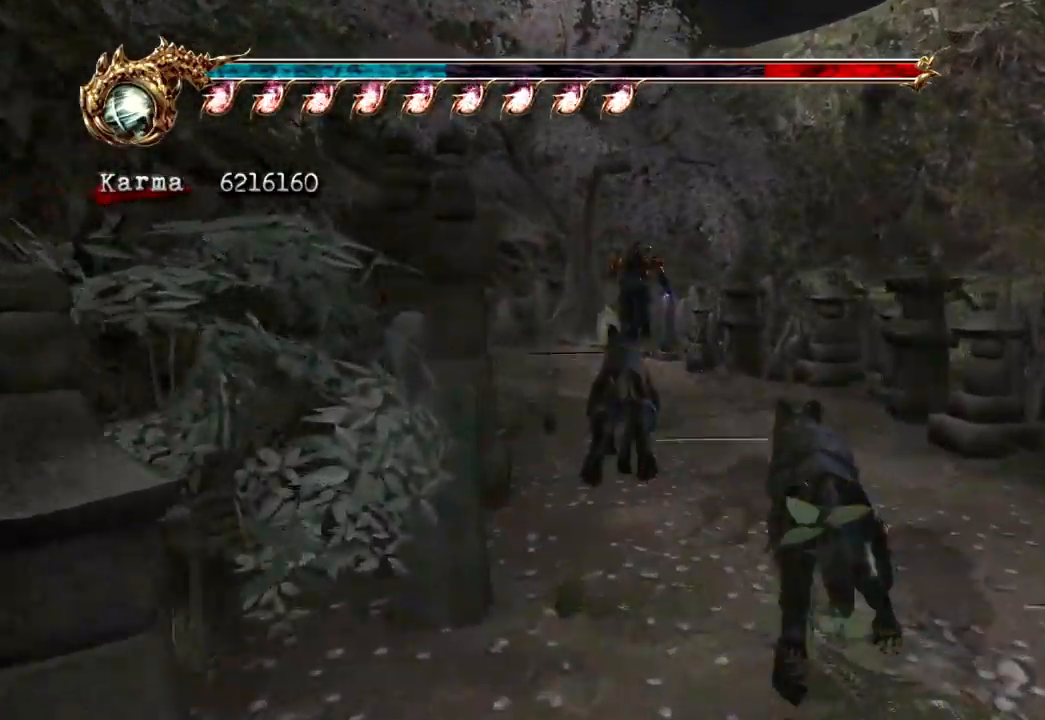
{"buttons": [], "left_stick": "up", "right_stick": "center", "events": [[33, "right_stick", "down-right"], [100, "L2", "up"], [117, "right_stick", "center"], [233, "Y", "down"], [400, "Y", "up"]]}
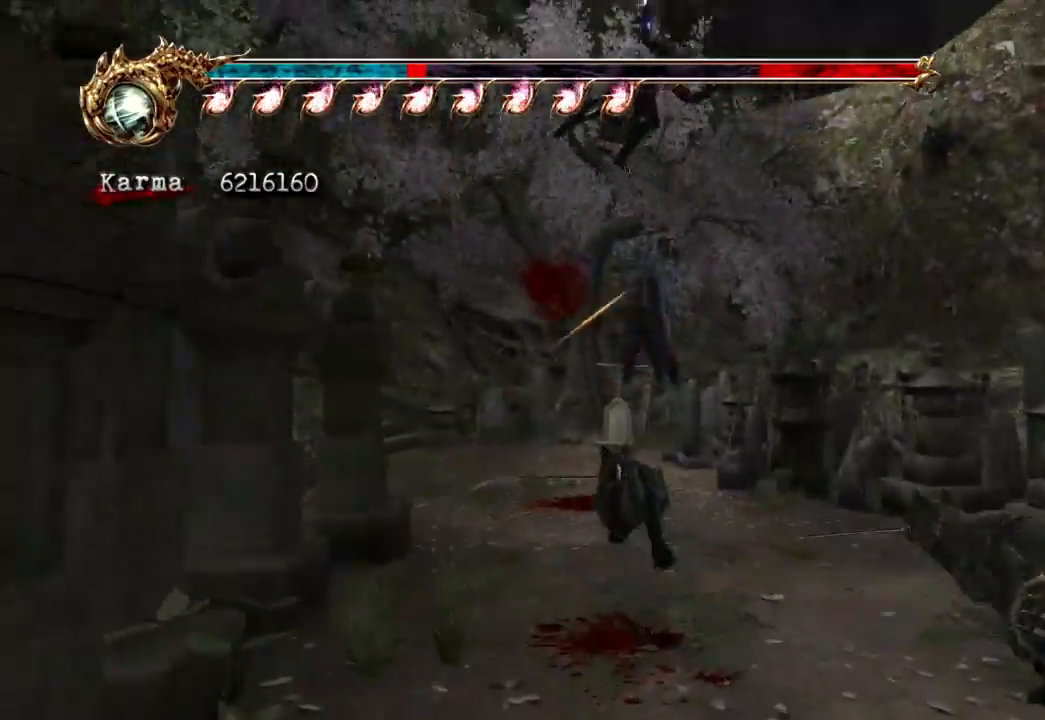
{"buttons": ["L2"], "left_stick": "center", "right_stick": "center", "events": [[250, "left_stick", "center"], [450, "L2", "down"]]}
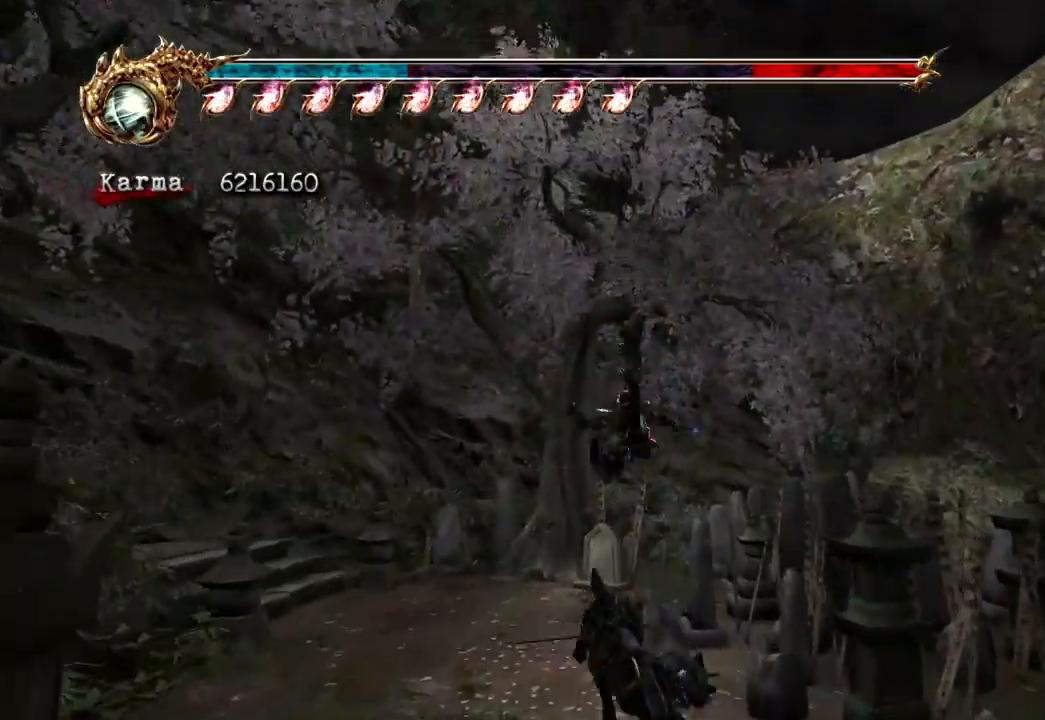
{"buttons": ["L2"], "left_stick": "up", "right_stick": "center", "events": [[317, "left_stick", "up"]]}
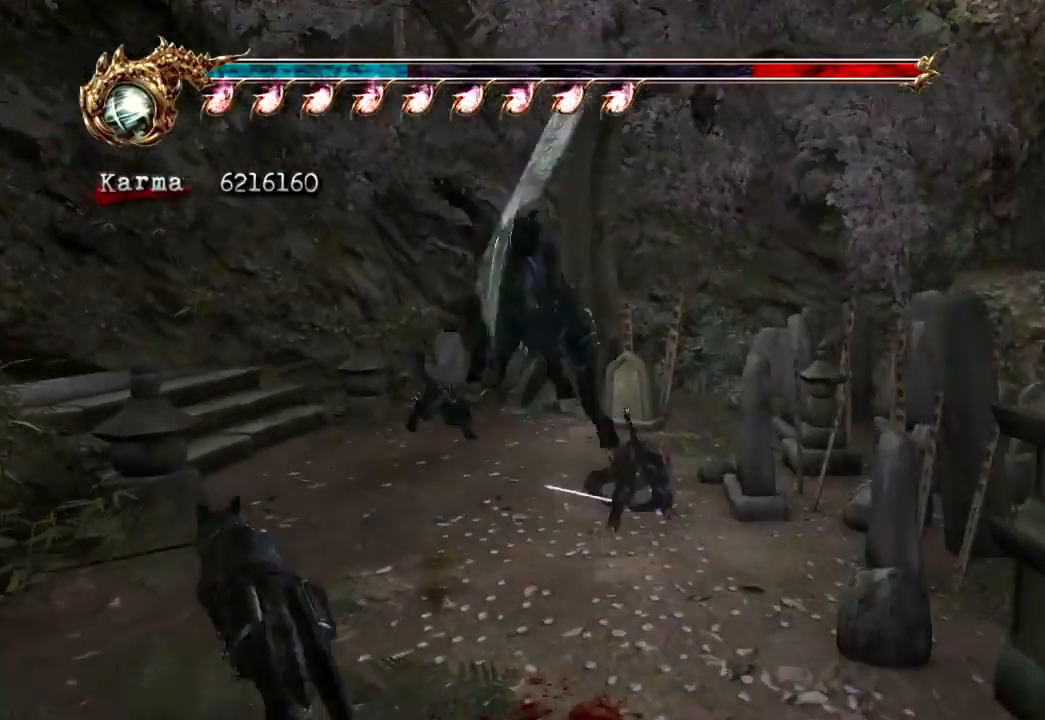
{"buttons": [], "left_stick": "up", "right_stick": "center", "events": [[33, "left_stick", "center"], [67, "L2", "up"], [433, "left_stick", "up"]]}
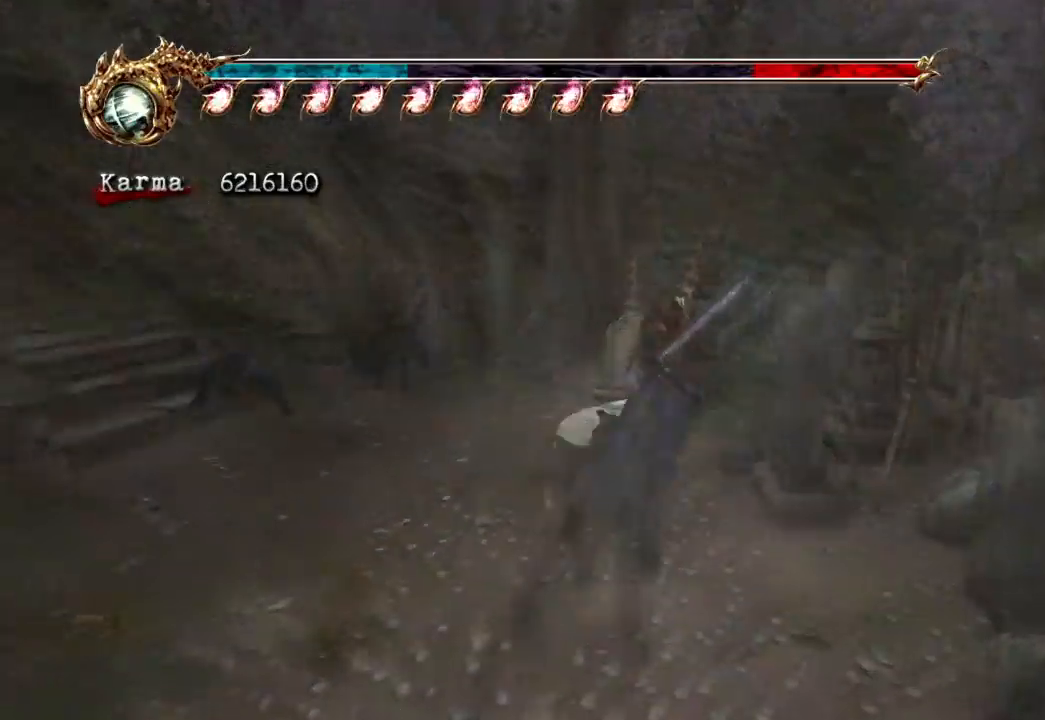
{"buttons": ["L2", "R1"], "left_stick": "up", "right_stick": "center", "events": [[283, "R1", "down"], [333, "L2", "down"], [383, "R1", "up"], [467, "R1", "down"]]}
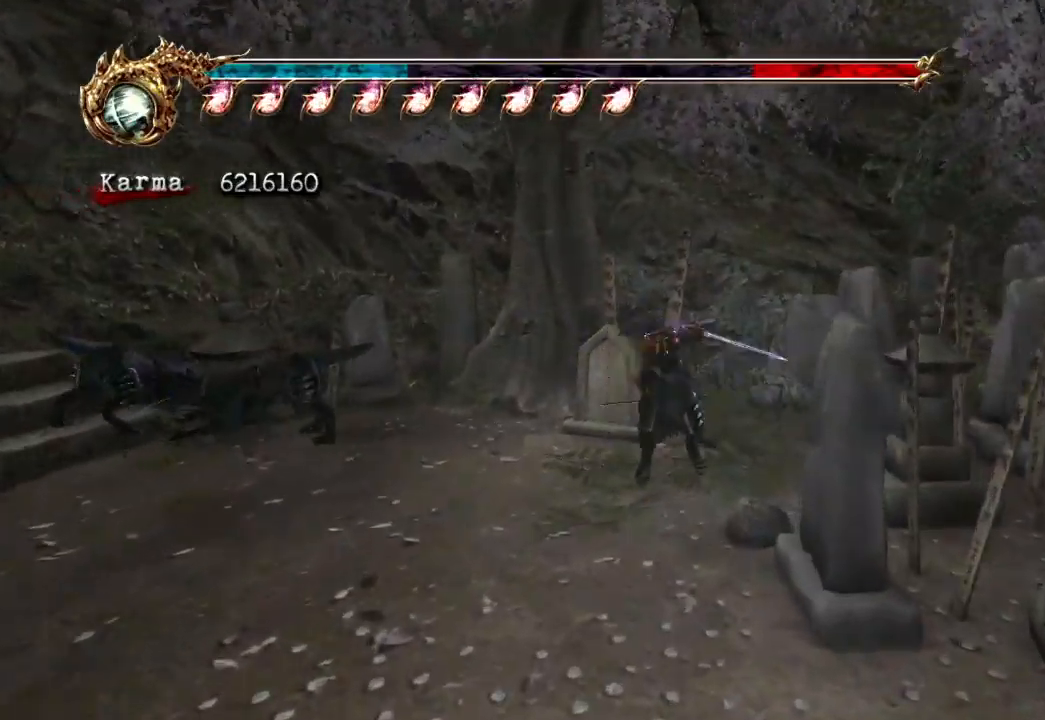
{"buttons": ["R1"], "left_stick": "up-right", "right_stick": "center", "events": [[67, "R1", "up"], [117, "R1", "down"], [217, "R1", "up"], [250, "left_stick", "up-left"], [300, "R1", "down"], [317, "L2", "up"], [400, "R1", "up"], [450, "R1", "down"], [467, "left_stick", "up-right"]]}
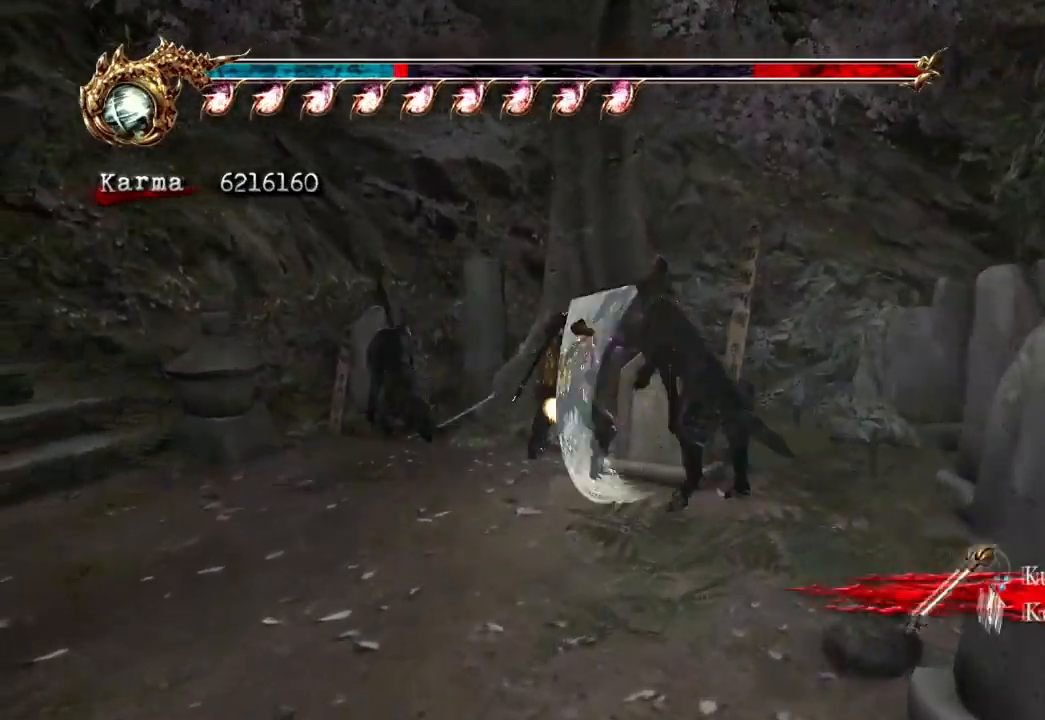
{"buttons": ["L2"], "left_stick": "down-right", "right_stick": "center", "events": [[17, "left_stick", "right"], [83, "R1", "up"], [117, "R1", "down"], [450, "R1", "up"], [450, "left_stick", "down-right"], [483, "L2", "down"]]}
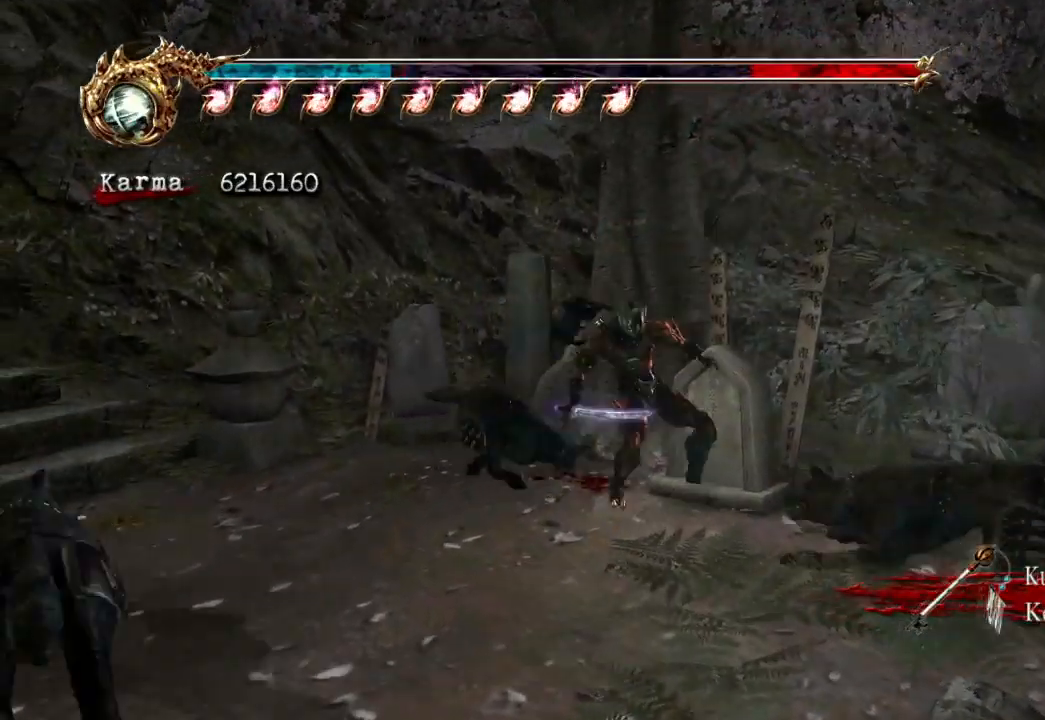
{"buttons": ["L2", "R2"], "left_stick": "down", "right_stick": "center", "events": [[33, "left_stick", "down"], [350, "A", "down"], [350, "R2", "down"], [500, "A", "up"]]}
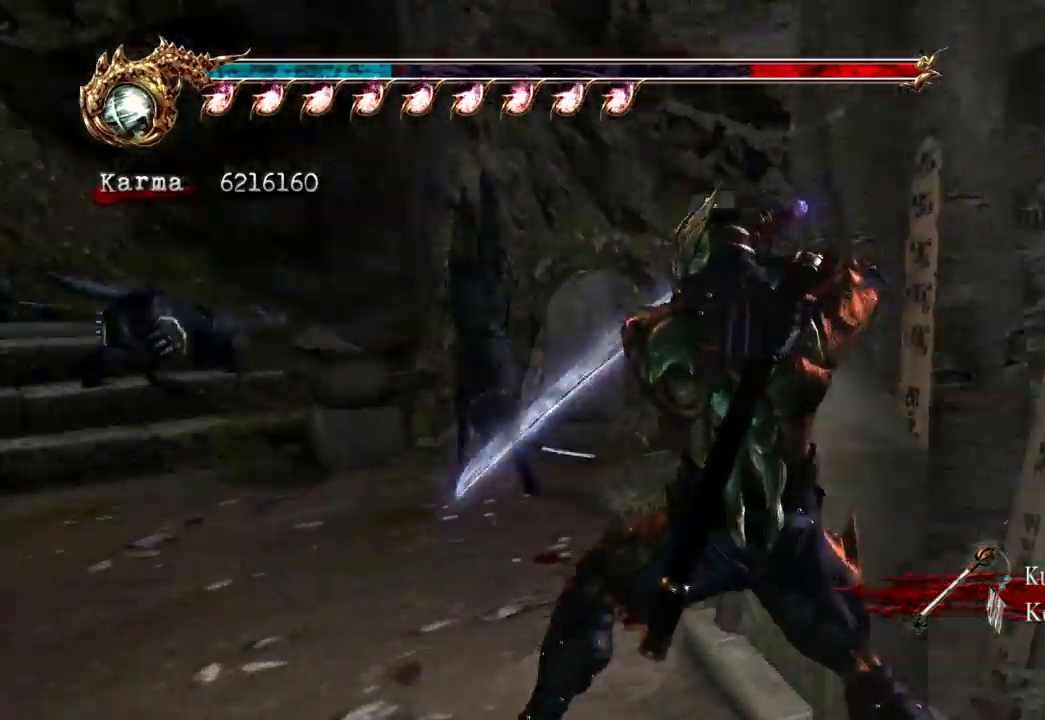
{"buttons": ["L2", "R2"], "left_stick": "left", "right_stick": "center", "events": [[83, "R2", "up"], [117, "L2", "up"], [283, "L2", "down"], [333, "A", "down"], [350, "R2", "down"], [383, "left_stick", "left"], [500, "A", "up"]]}
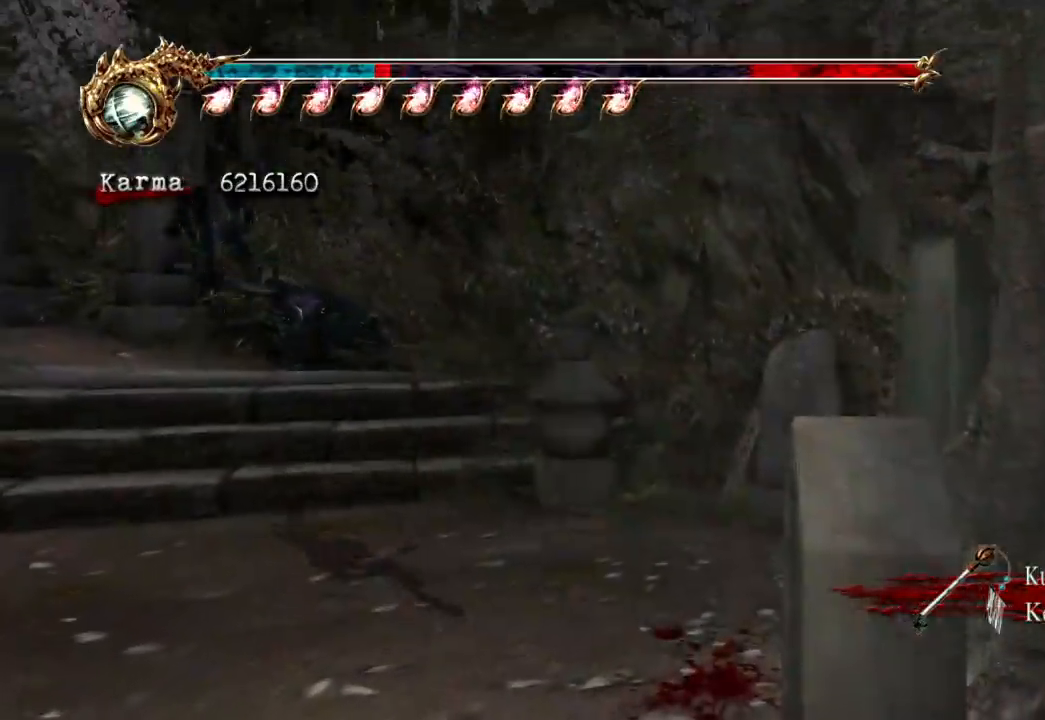
{"buttons": [], "left_stick": "left", "right_stick": "center", "events": [[50, "R2", "up"], [200, "left_stick", "center"], [450, "L2", "up"], [500, "left_stick", "left"]]}
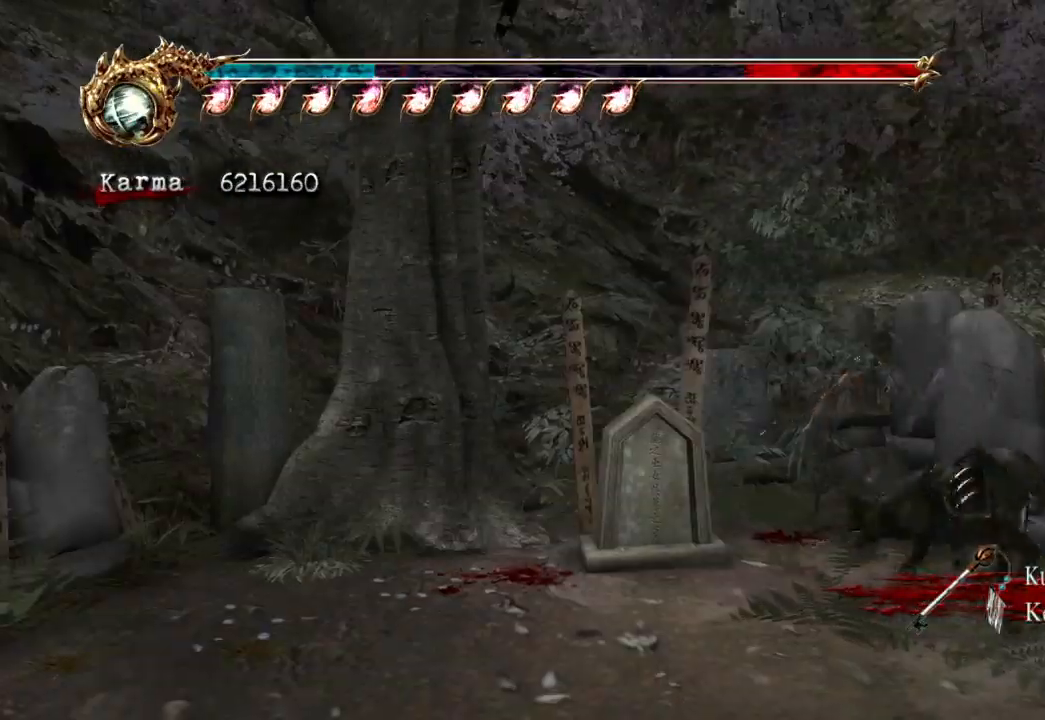
{"buttons": ["L2"], "left_stick": "left", "right_stick": "center"}
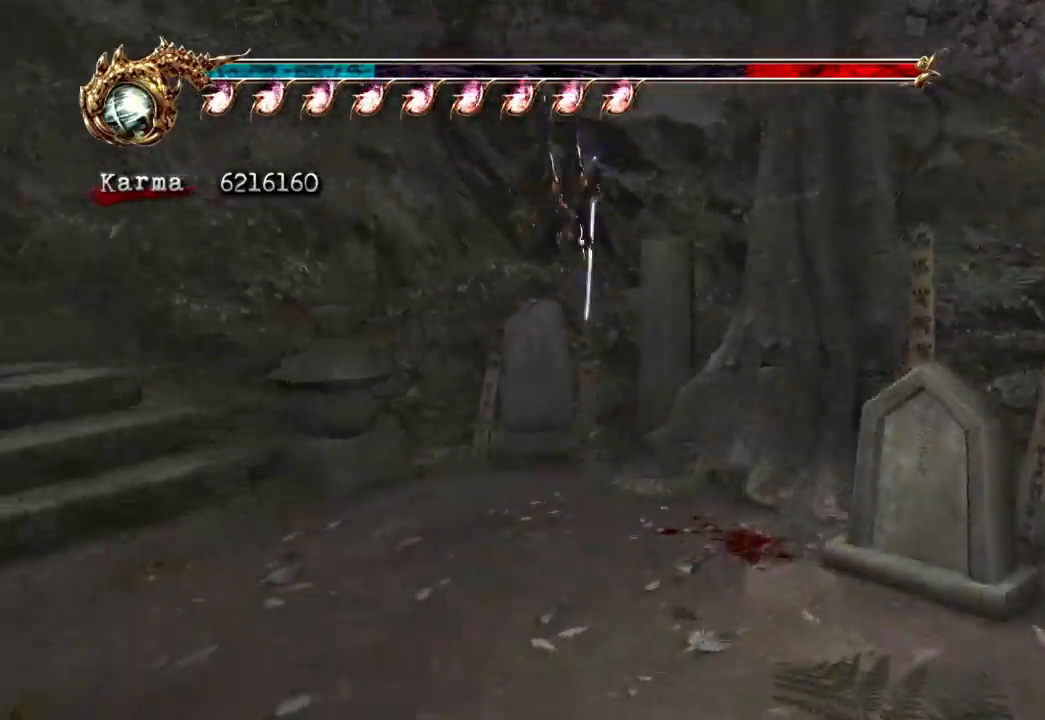
{"buttons": ["L2"], "left_stick": "down-left", "right_stick": "center", "events": [[50, "L2", "up"], [67, "left_stick", "down-right"], [217, "left_stick", "down"], [367, "left_stick", "down-left"], [500, "L2", "down"]]}
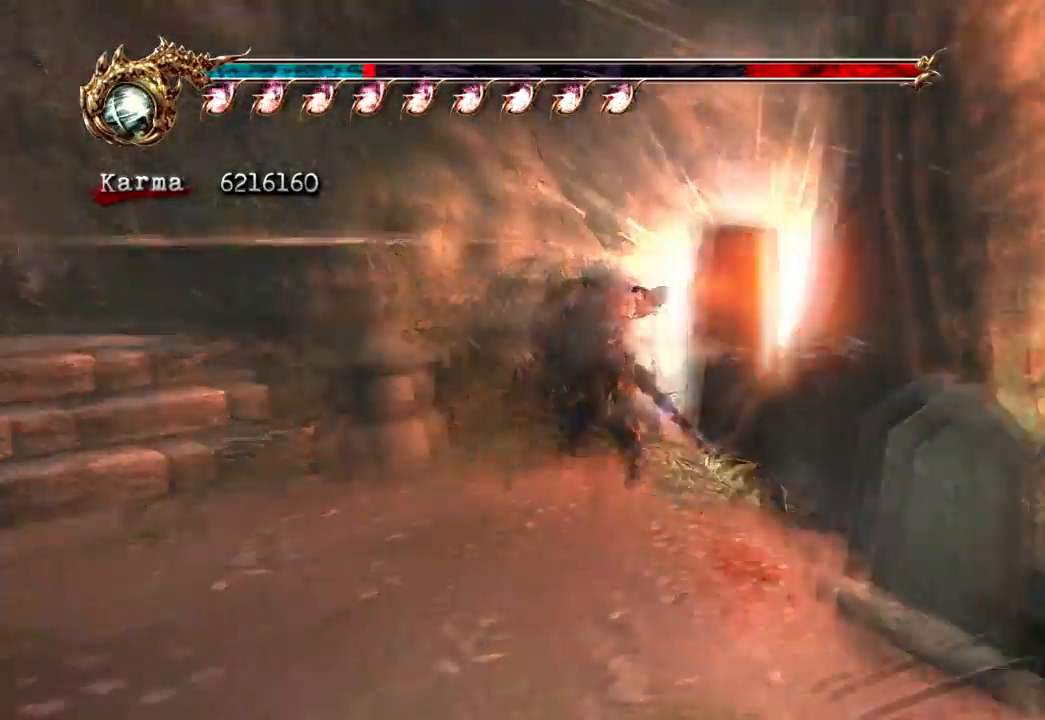
{"buttons": ["L2"], "left_stick": "center", "right_stick": "center"}
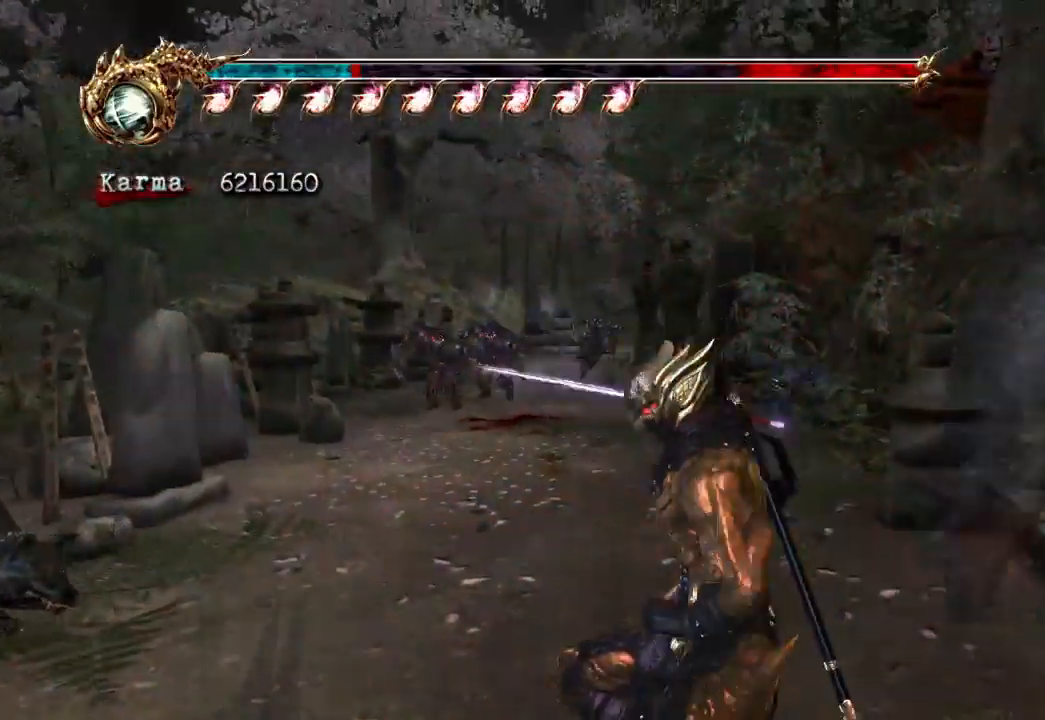
{"buttons": ["L2"], "left_stick": "up", "right_stick": "center", "events": [[67, "L2", "up"], [200, "L2", "down"], [200, "left_stick", "up"]]}
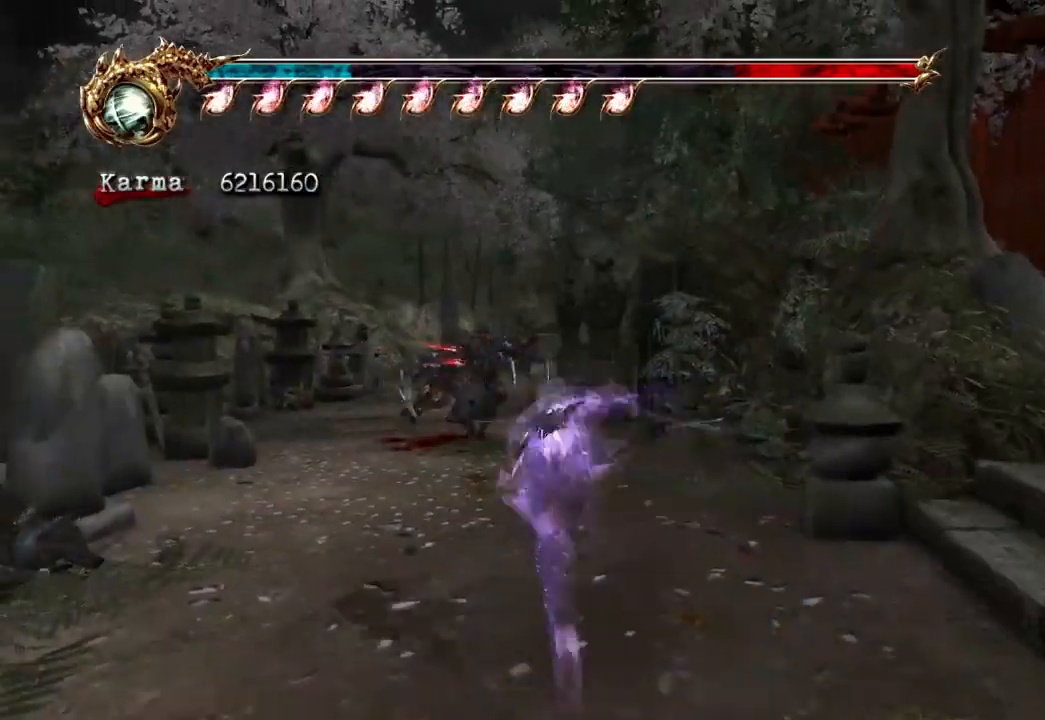
{"buttons": [], "left_stick": "up", "right_stick": "center", "events": [[17, "A", "down"], [133, "A", "up"], [133, "L2", "up"], [233, "Y", "down"], [400, "Y", "up"]]}
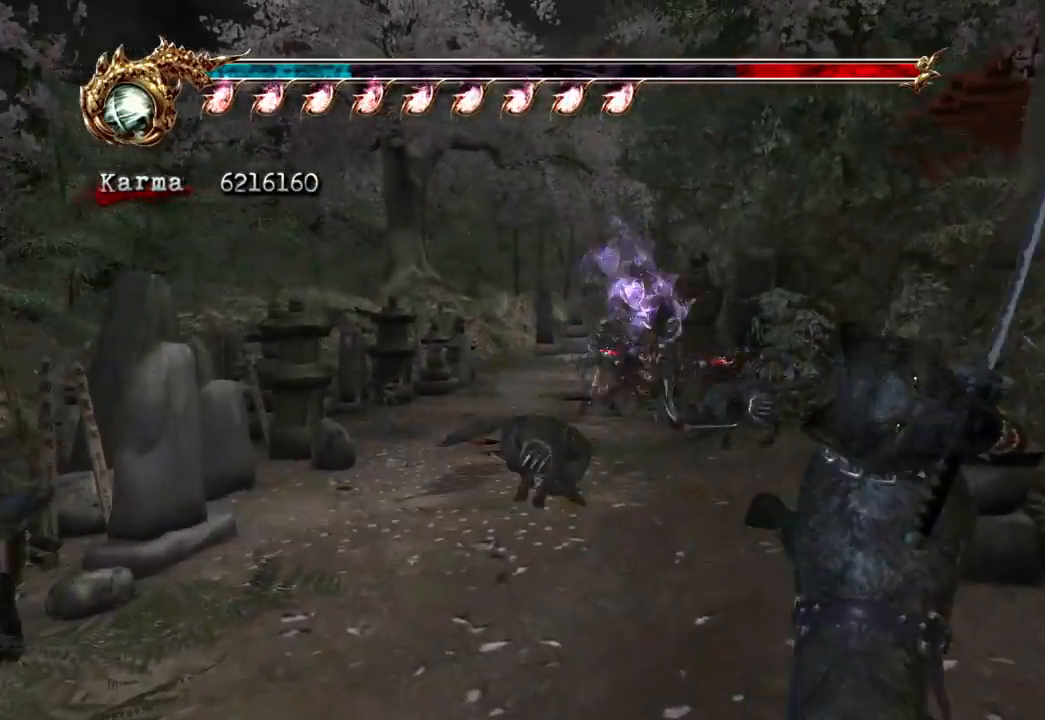
{"buttons": [], "left_stick": "up-left", "right_stick": "center"}
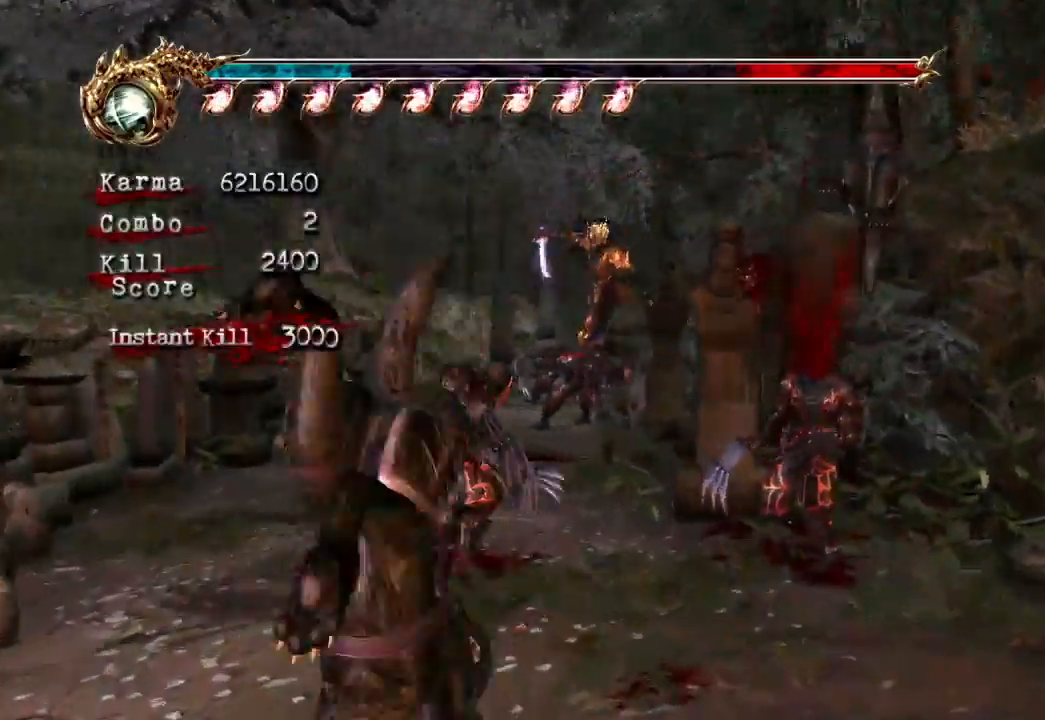
{"buttons": [], "left_stick": "up", "right_stick": "center", "events": [[100, "L2", "down"], [100, "left_stick", "up"], [300, "A", "down"], [400, "A", "up"], [450, "L2", "up"]]}